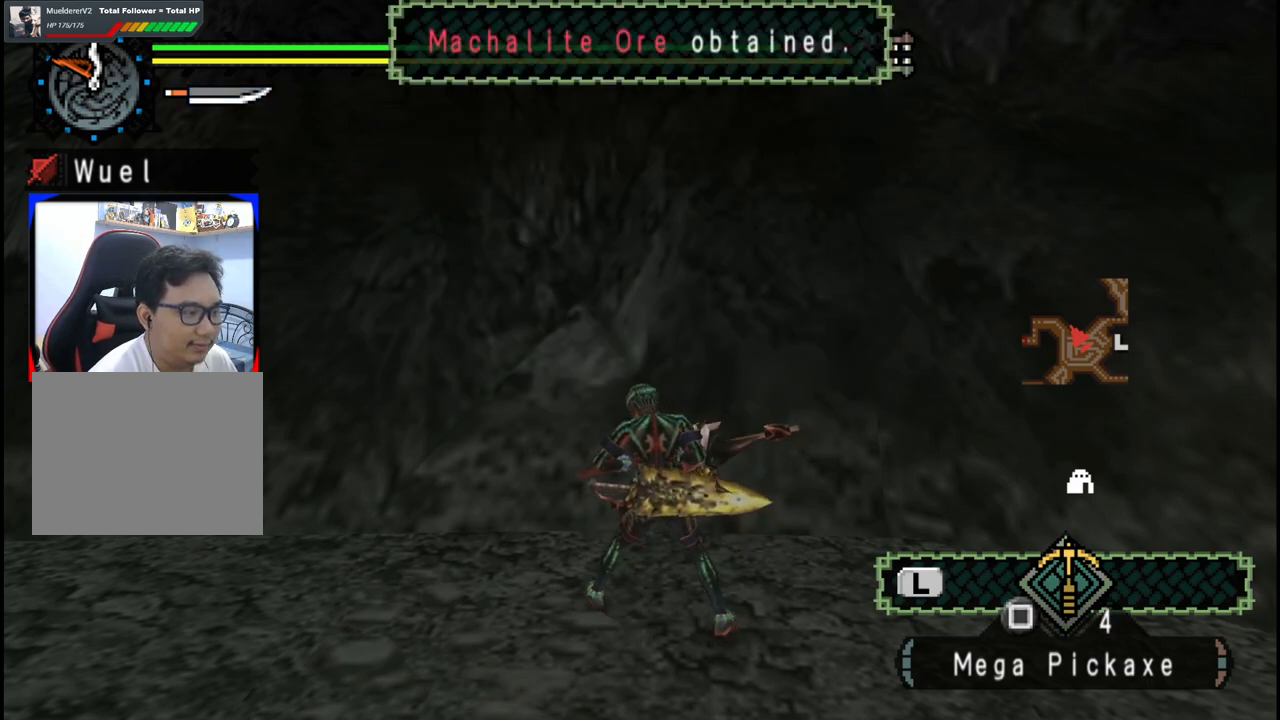
Gameplay with a controller (Xbox layout); each line is a JSON object with the inputs held at the frame after it. "events" lists button and stick changes between this image and that frame as [ms after this image, input, new state], when the widget could be followed in between. Not read: L2 L3 R2 R3.
{"buttons": ["X"], "left_stick": "center", "right_stick": "center", "events": [[33, "X", "down"], [150, "X", "up"], [267, "X", "down"], [383, "X", "up"], [483, "X", "down"]]}
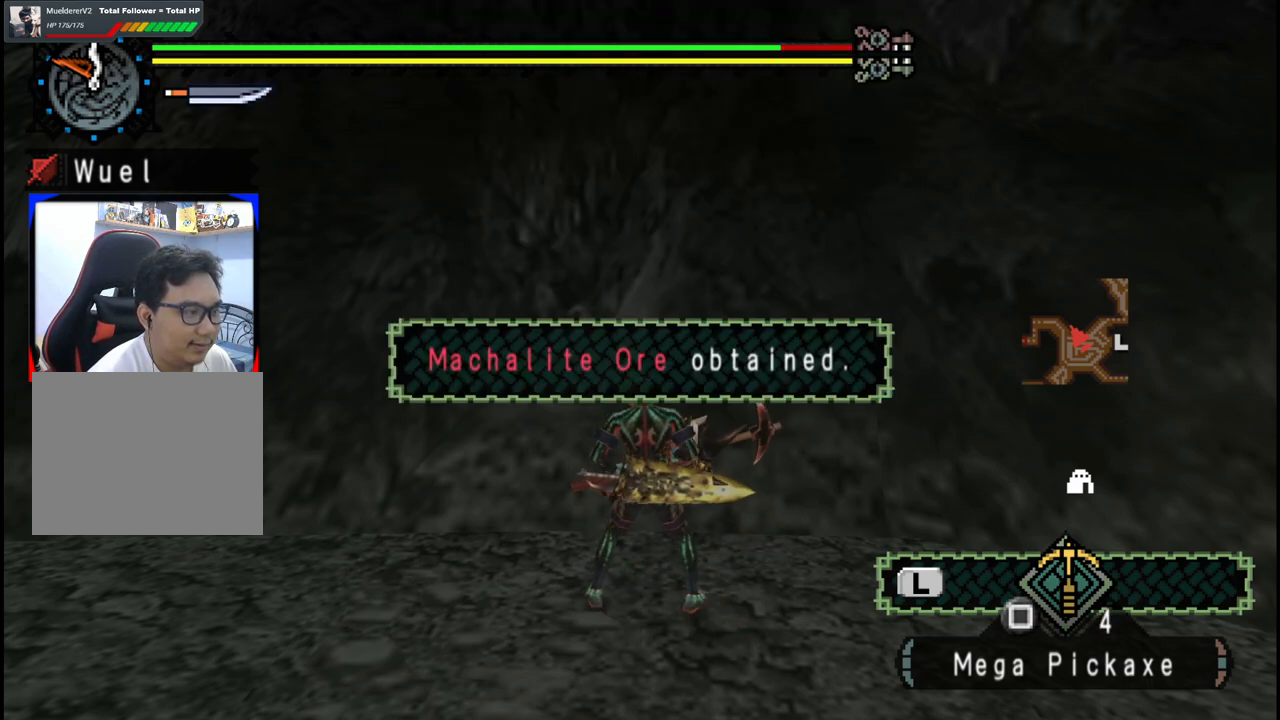
{"buttons": [], "left_stick": "center", "right_stick": "center", "events": [[83, "X", "up"], [167, "X", "down"], [283, "X", "up"], [383, "X", "down"], [500, "X", "up"]]}
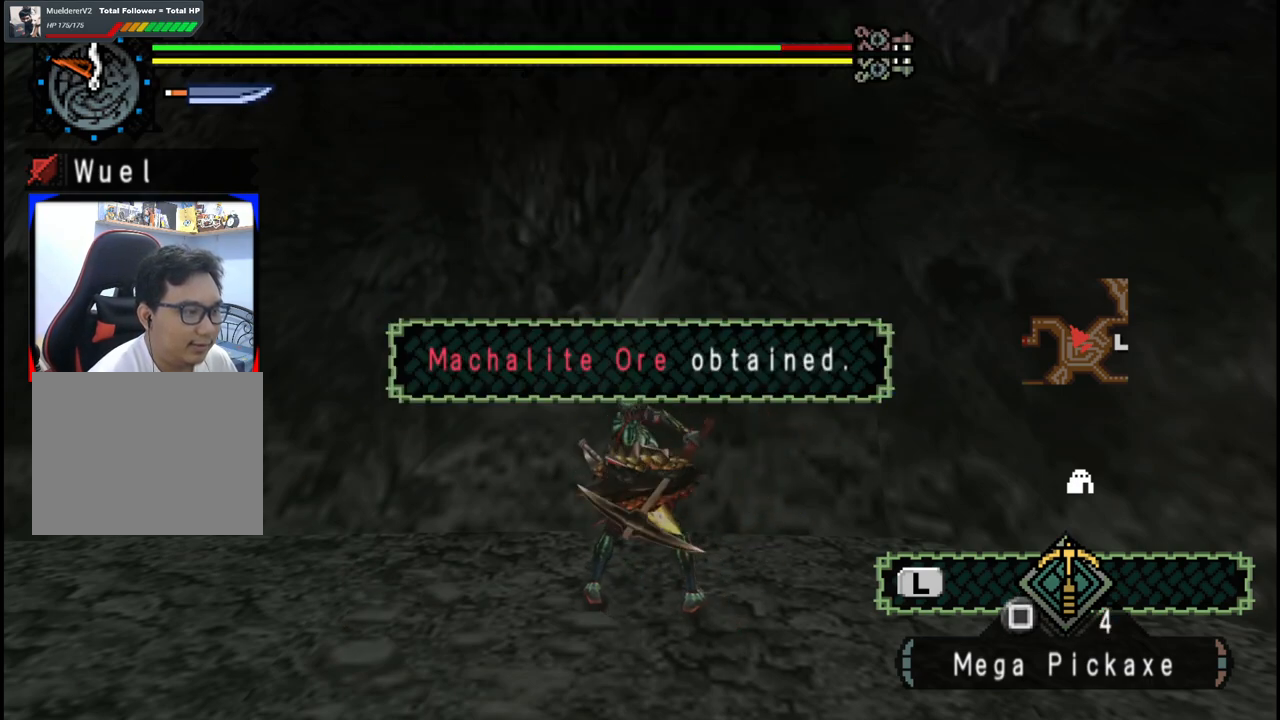
{"buttons": [], "left_stick": "center", "right_stick": "center", "events": [[100, "X", "down"], [233, "X", "up"], [333, "X", "down"], [467, "X", "up"]]}
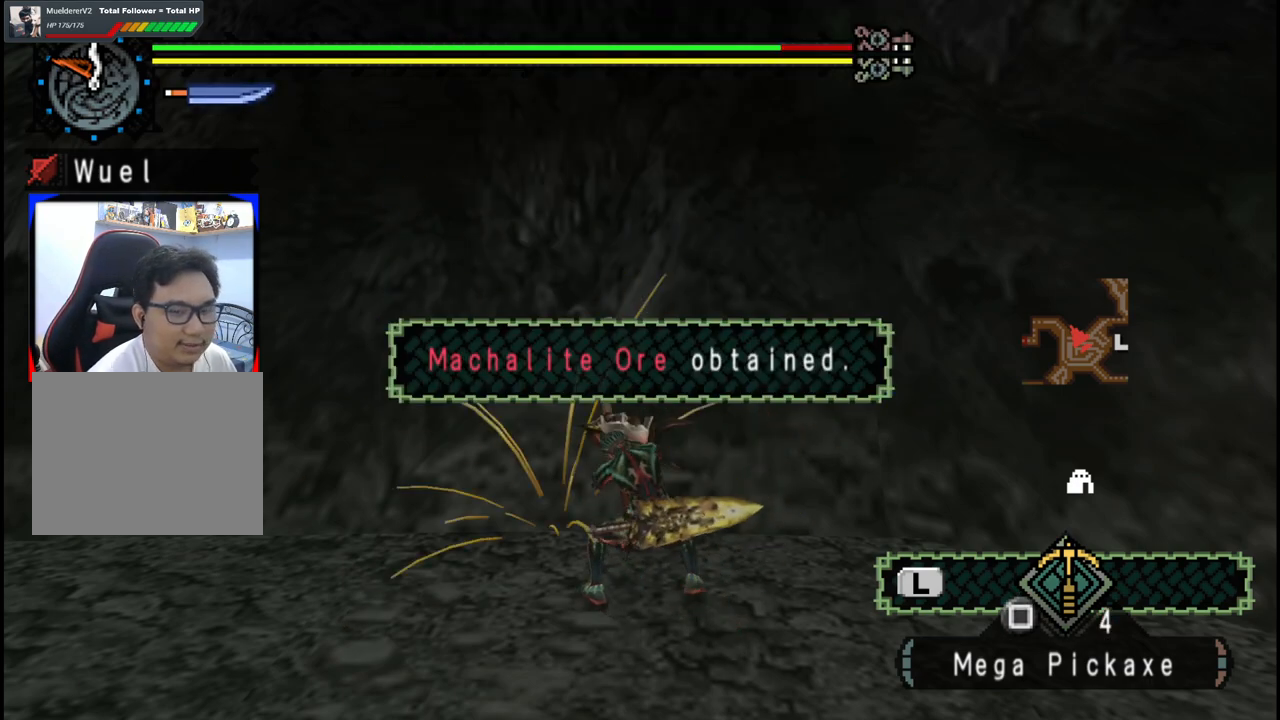
{"buttons": [], "left_stick": "center", "right_stick": "center", "events": [[67, "X", "down"], [167, "X", "up"], [283, "X", "down"], [400, "X", "up"]]}
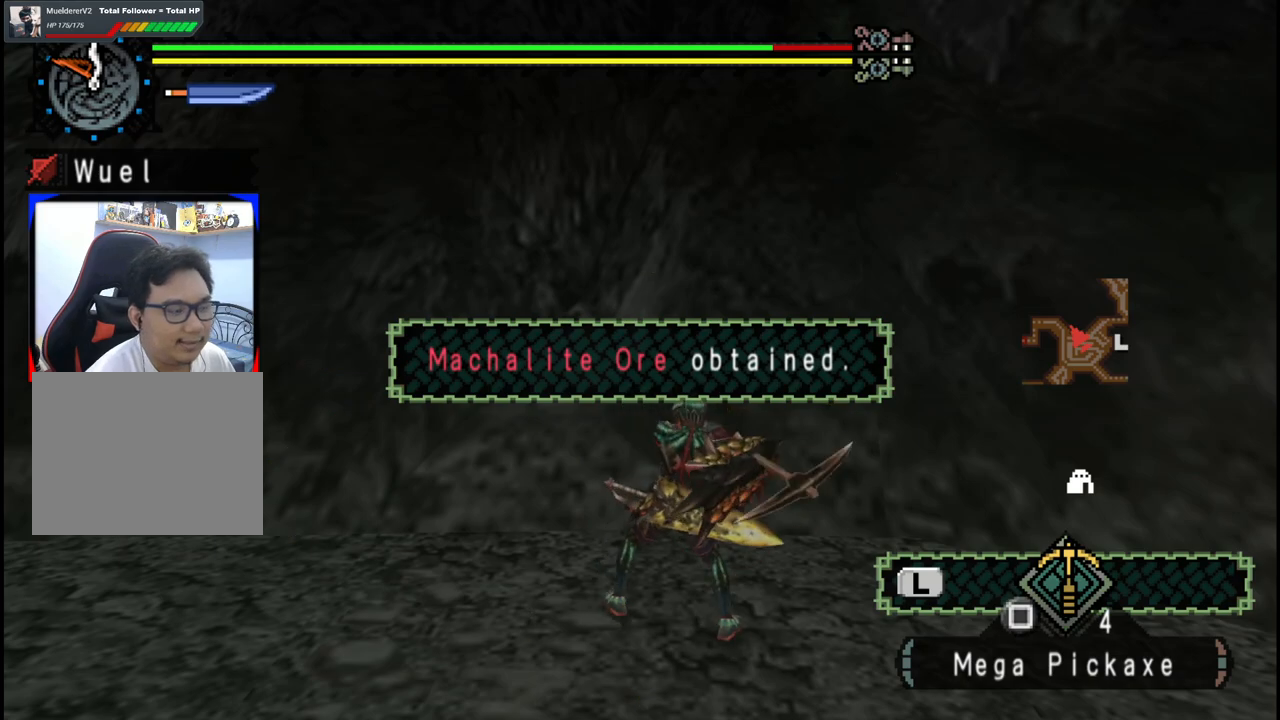
{"buttons": ["X"], "left_stick": "center", "right_stick": "center", "events": [[33, "X", "down"], [150, "X", "up"], [250, "X", "down"], [383, "X", "up"], [500, "X", "down"]]}
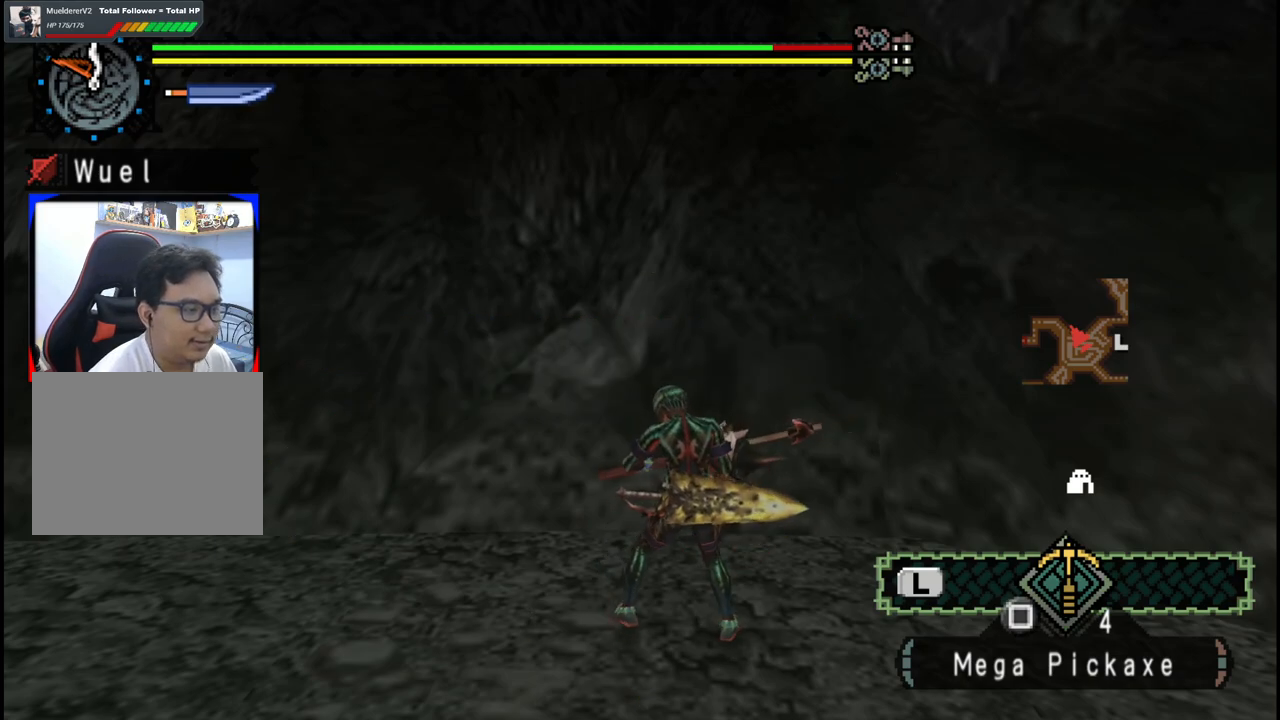
{"buttons": ["X"], "left_stick": "center", "right_stick": "center", "events": [[83, "X", "up"], [217, "X", "down"], [317, "X", "up"], [417, "X", "down"]]}
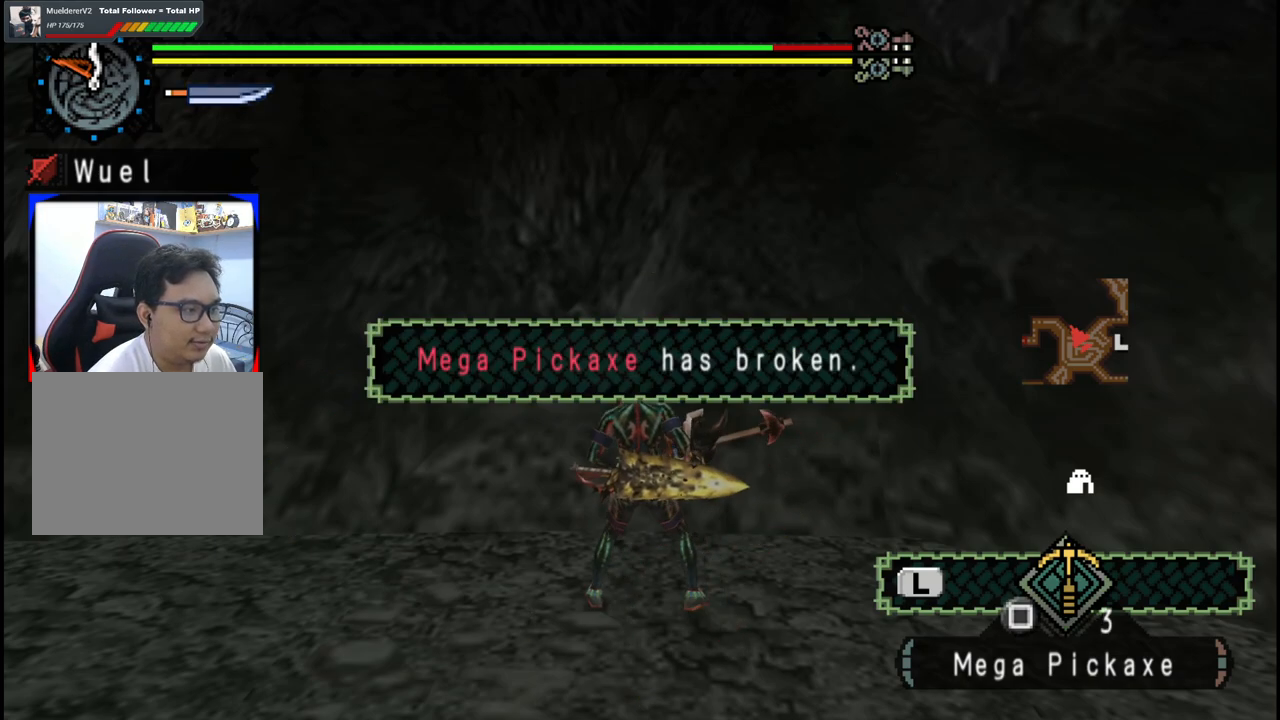
{"buttons": [], "left_stick": "center", "right_stick": "center", "events": [[33, "X", "up"], [133, "X", "down"], [233, "X", "up"], [333, "X", "down"], [433, "X", "up"]]}
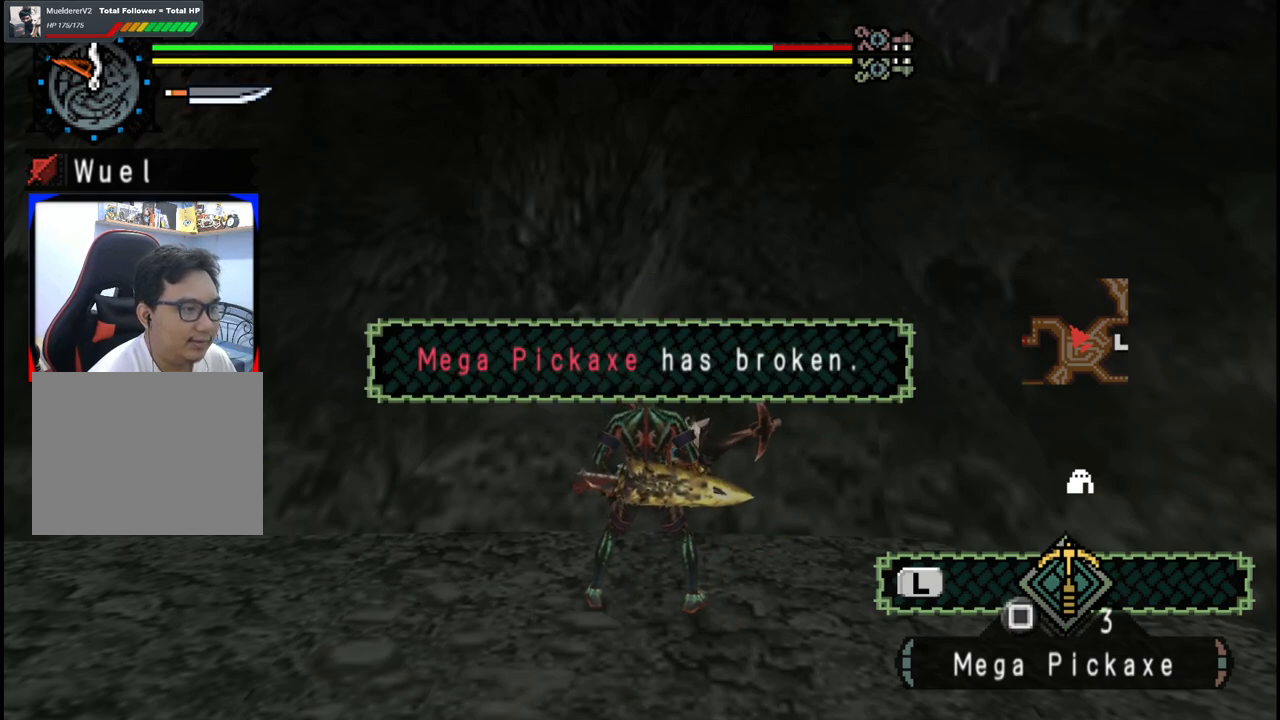
{"buttons": ["X"], "left_stick": "center", "right_stick": "center", "events": [[33, "X", "down"], [133, "X", "up"], [233, "X", "down"], [333, "X", "up"], [400, "X", "down"]]}
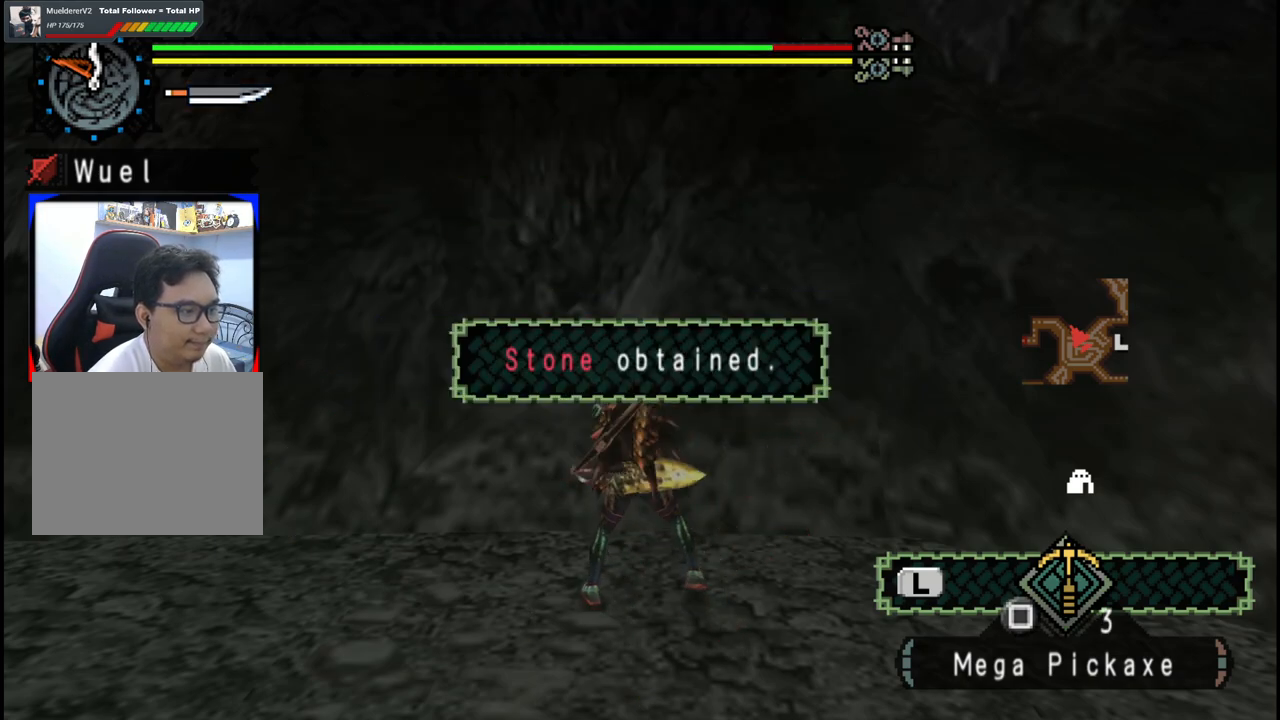
{"buttons": [], "left_stick": "center", "right_stick": "center", "events": [[50, "X", "up"], [133, "X", "down"], [250, "X", "up"], [333, "X", "down"], [450, "X", "up"]]}
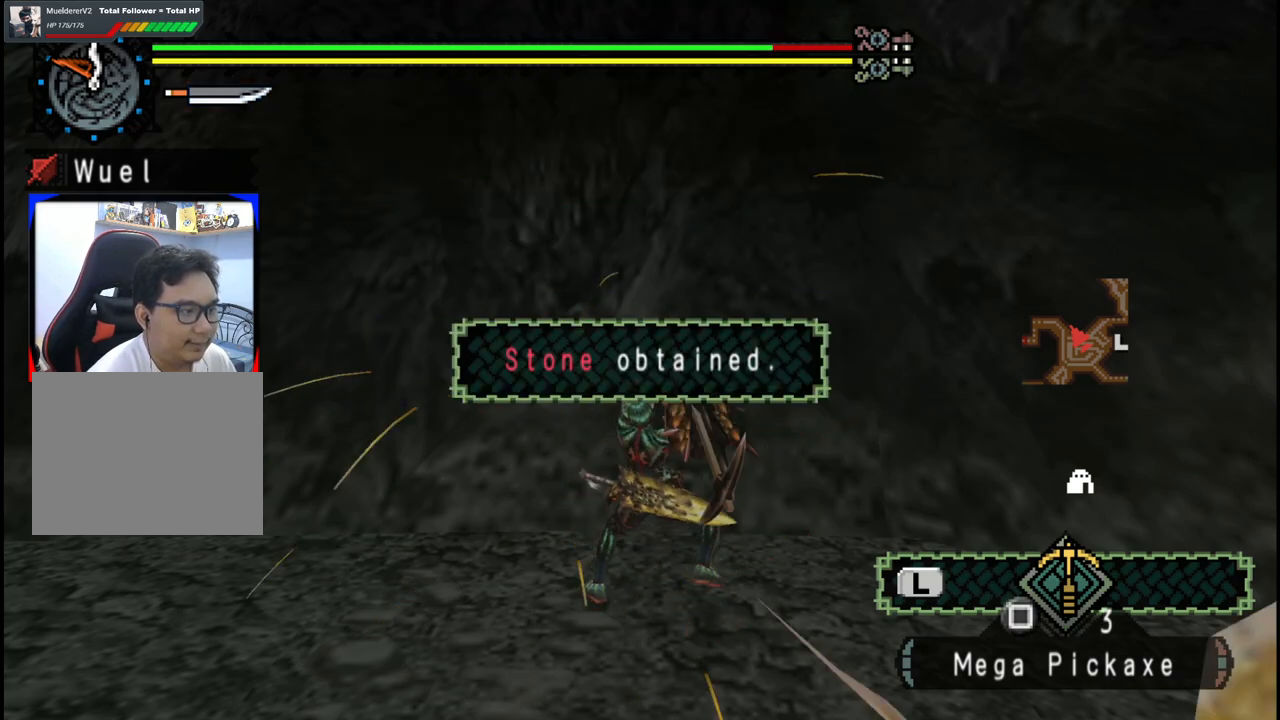
{"buttons": [], "left_stick": "center", "right_stick": "center", "events": [[50, "X", "down"], [183, "X", "up"], [267, "X", "down"], [400, "X", "up"]]}
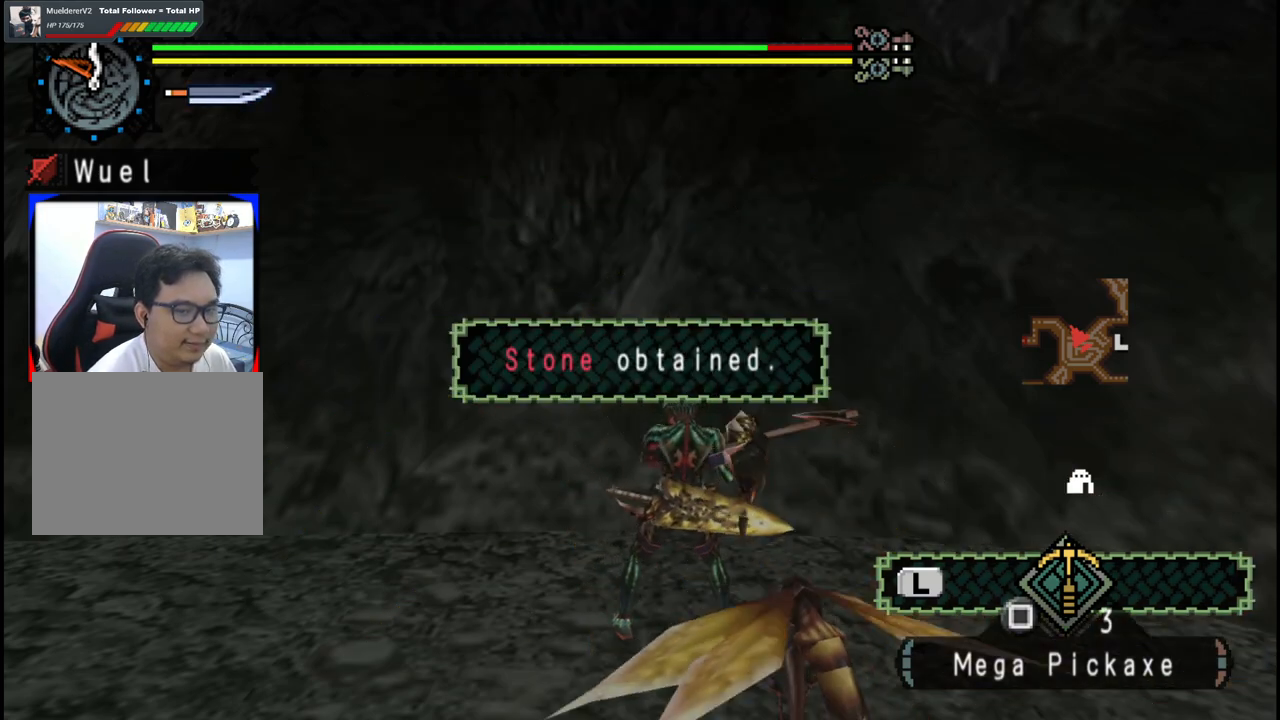
{"buttons": [], "left_stick": "left", "right_stick": "center", "events": [[17, "X", "down"], [133, "X", "up"], [250, "X", "down"], [350, "X", "up"], [400, "left_stick", "left"]]}
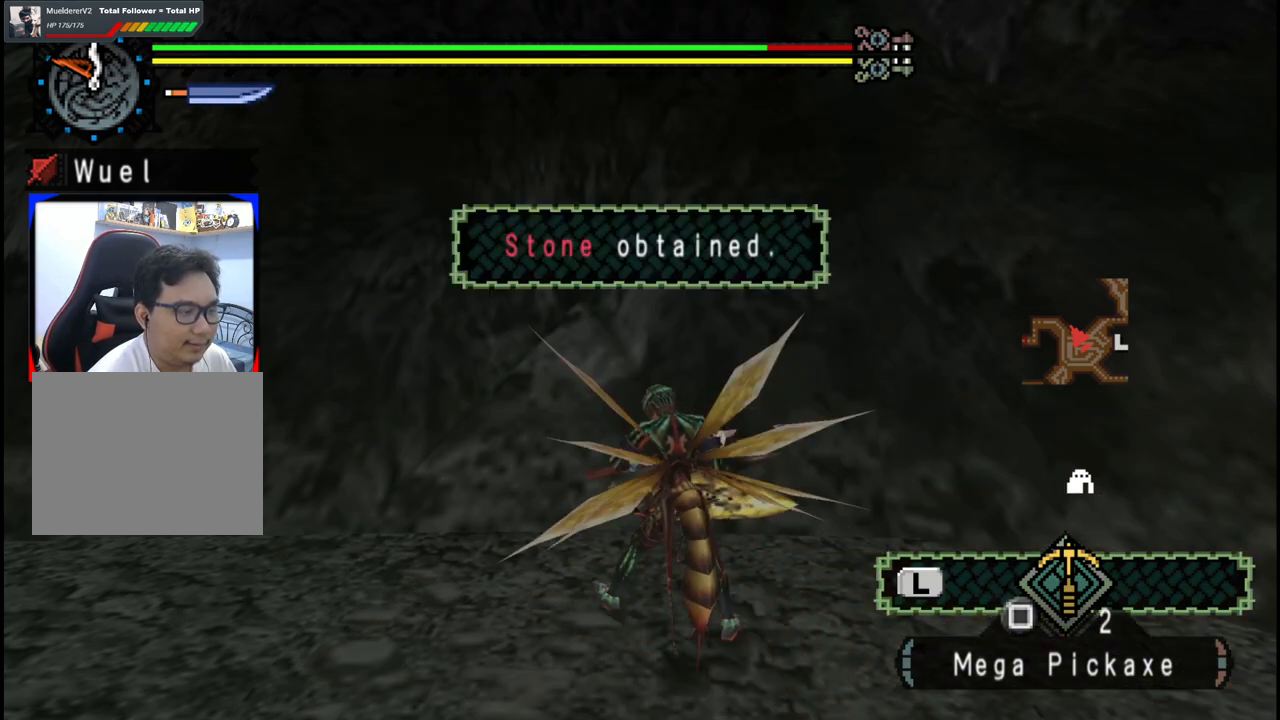
{"buttons": [], "left_stick": "left", "right_stick": "center", "events": []}
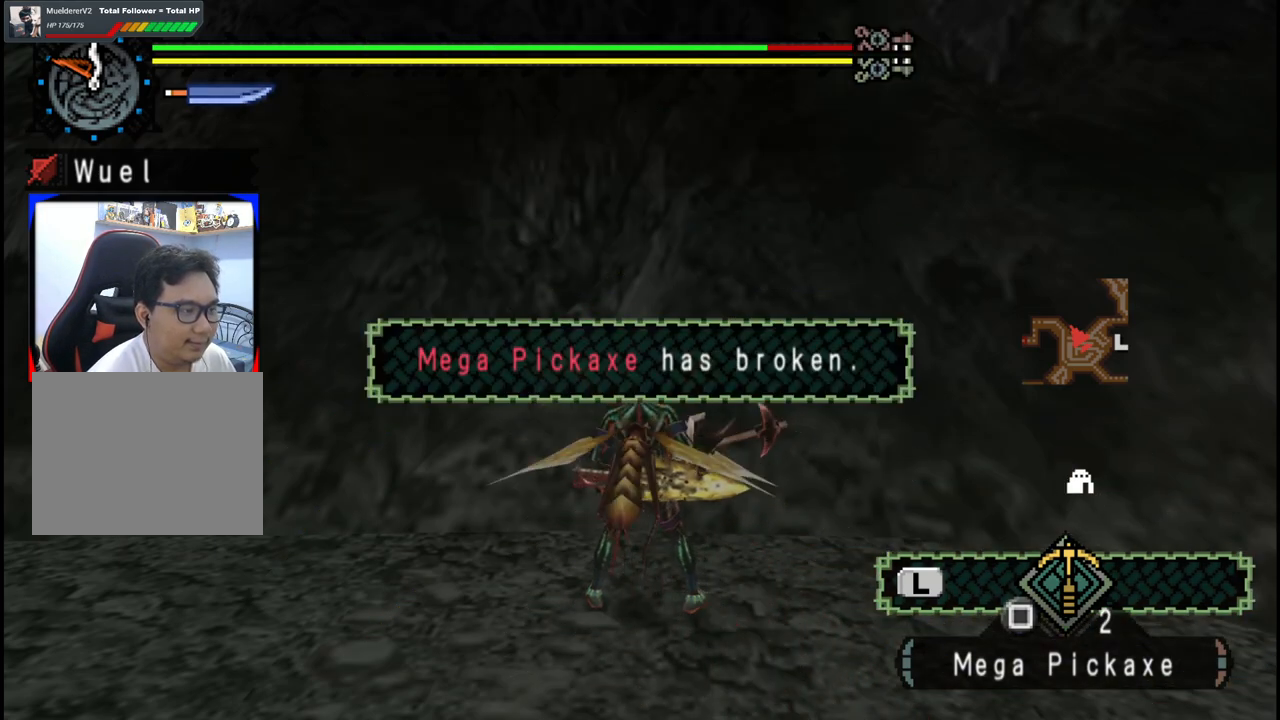
{"buttons": [], "left_stick": "left", "right_stick": "center", "events": []}
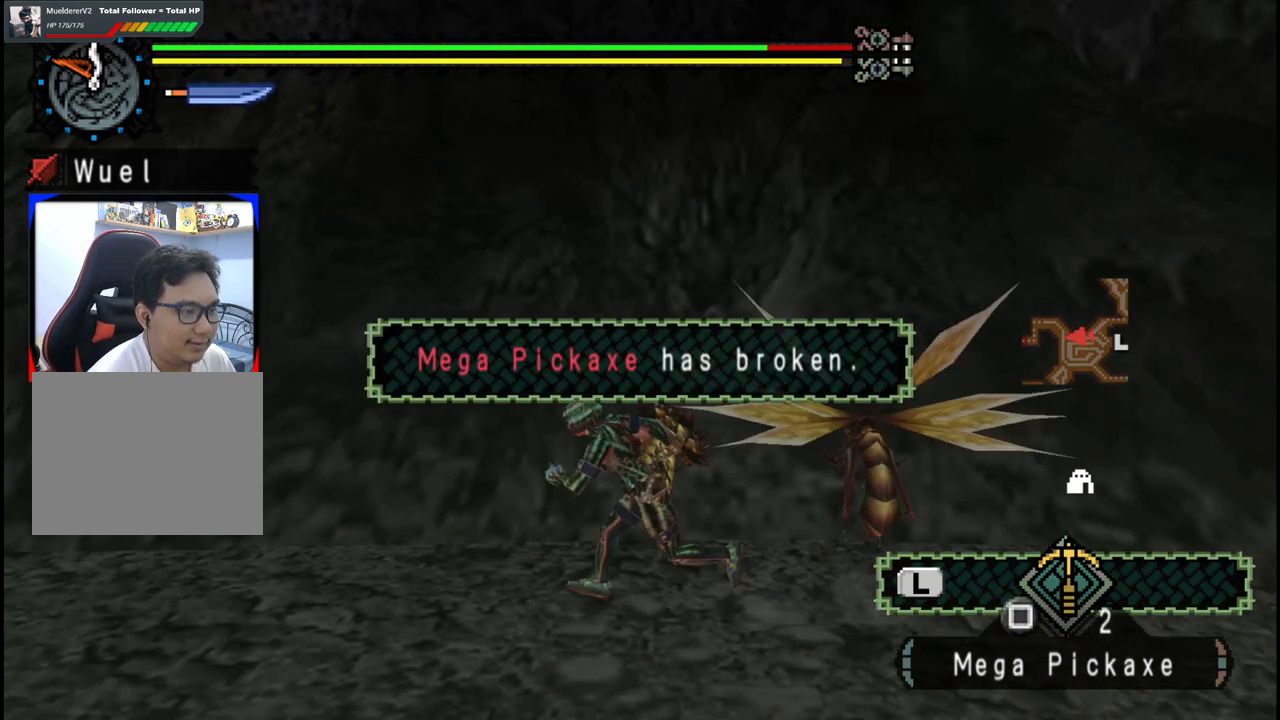
{"buttons": [], "left_stick": "down-right", "right_stick": "center", "events": [[167, "left_stick", "down-left"], [433, "left_stick", "down-right"]]}
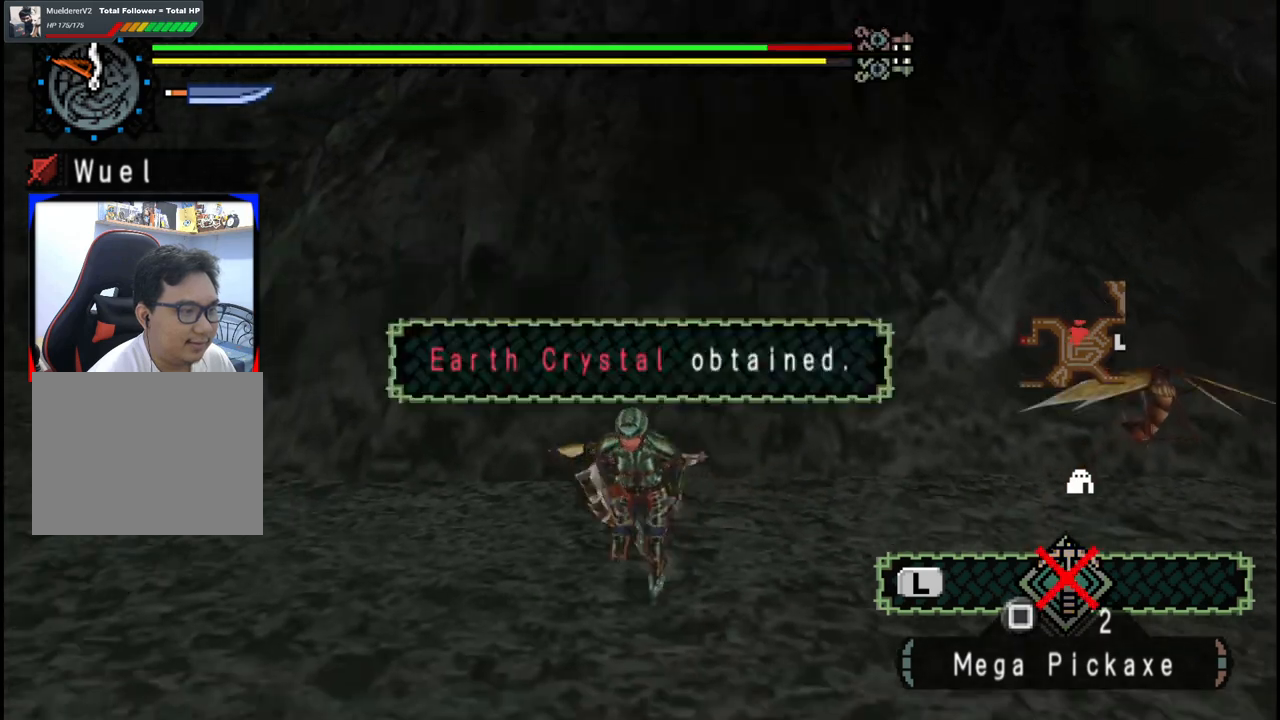
{"buttons": [], "left_stick": "up-right", "right_stick": "center", "events": [[50, "left_stick", "right"], [133, "Y", "down"], [217, "left_stick", "up-right"], [233, "Y", "up"], [300, "Y", "down"], [400, "Y", "up"]]}
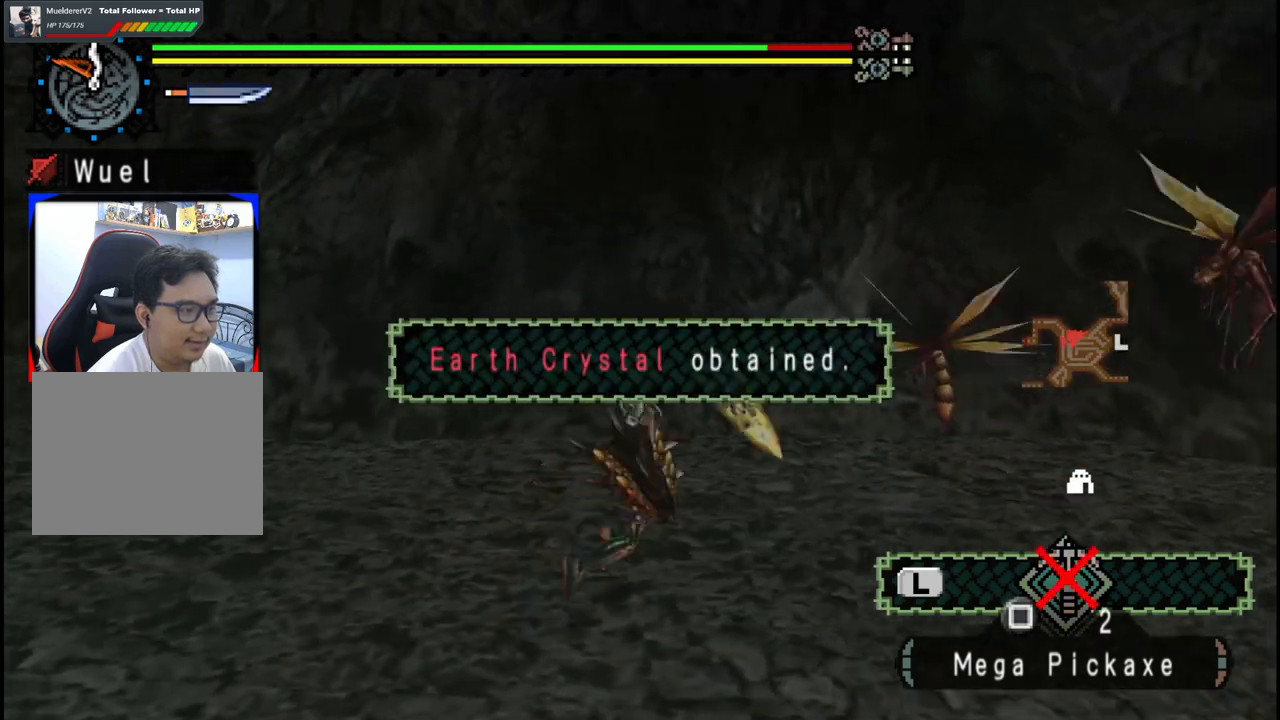
{"buttons": [], "left_stick": "up-right", "right_stick": "center", "events": []}
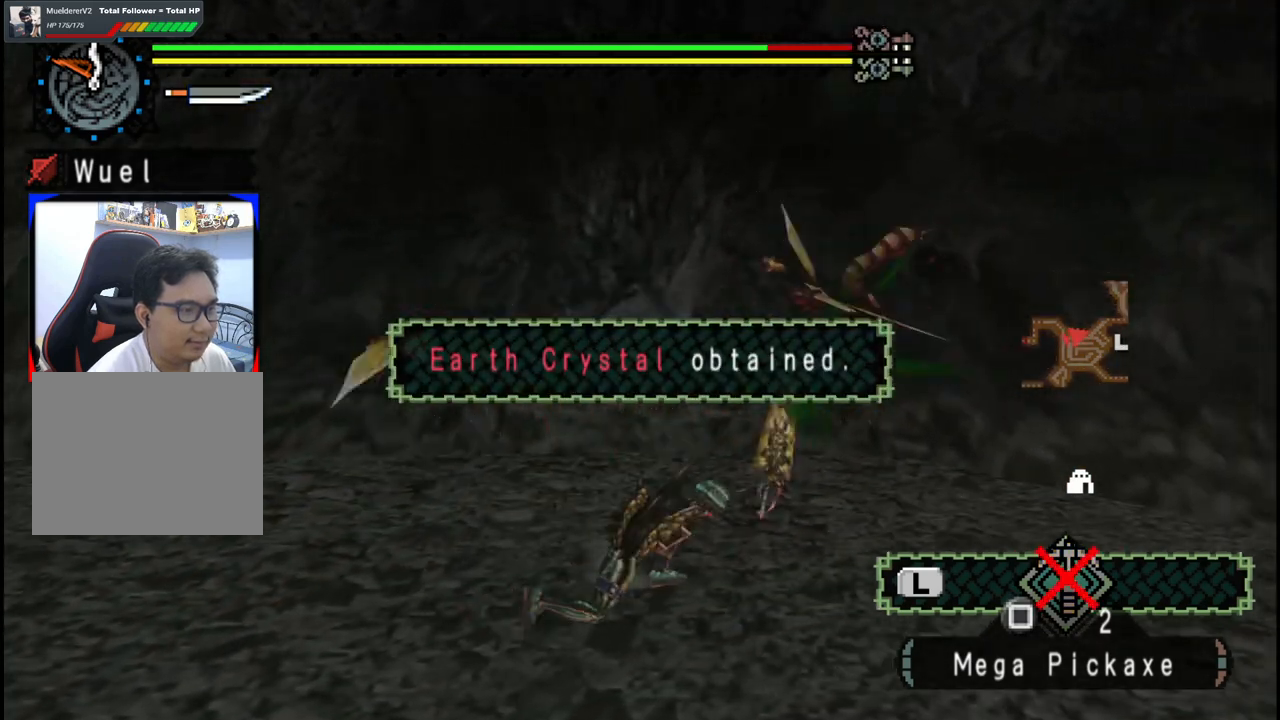
{"buttons": [], "left_stick": "up-left", "right_stick": "center", "events": [[67, "B", "down"], [100, "left_stick", "up"], [167, "B", "up"], [250, "left_stick", "up-left"], [267, "B", "down"], [367, "B", "up"]]}
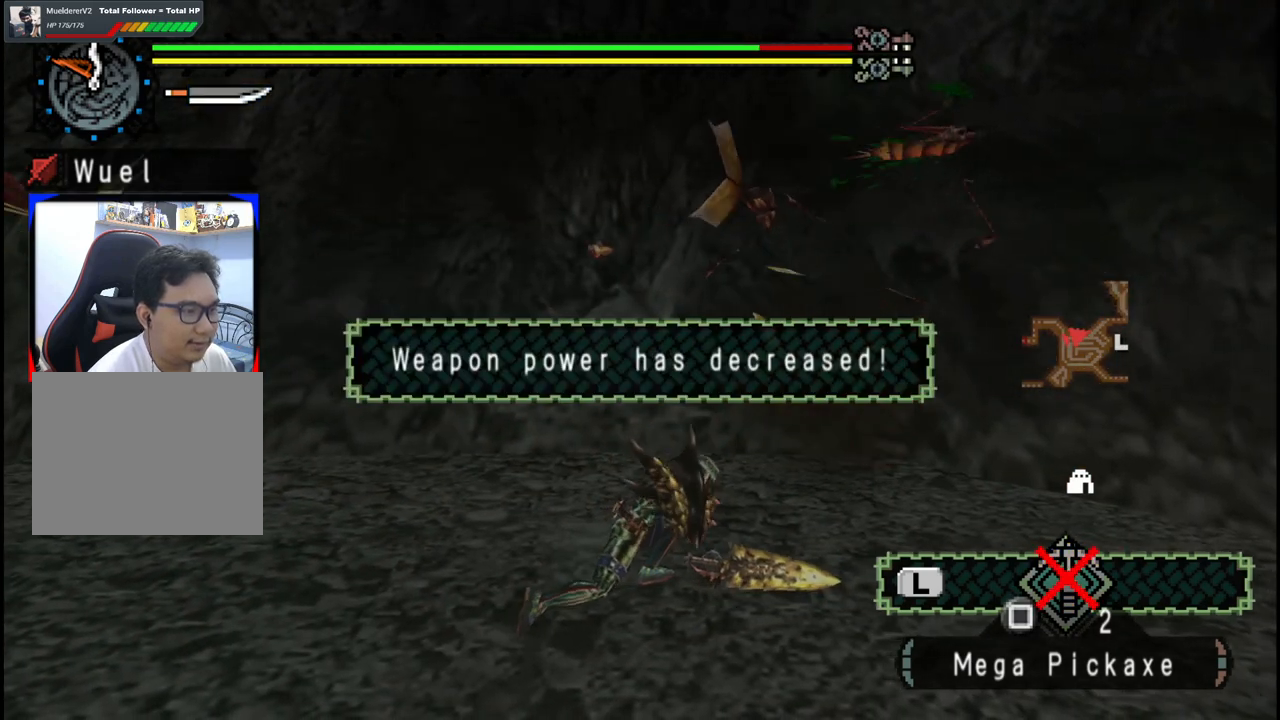
{"buttons": [], "left_stick": "up-left", "right_stick": "left", "events": [[400, "right_stick", "left"]]}
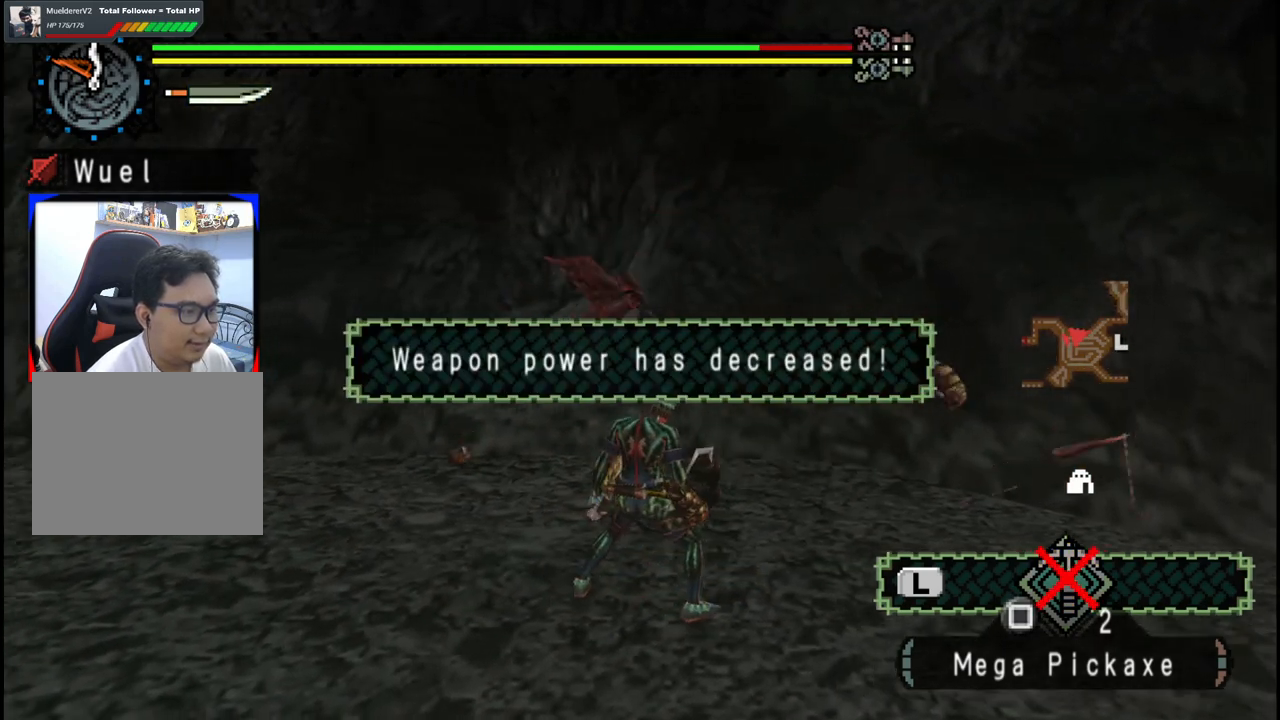
{"buttons": ["X"], "left_stick": "up-right", "right_stick": "center", "events": [[67, "left_stick", "up"], [133, "right_stick", "center"], [283, "left_stick", "up-right"], [300, "X", "down"], [417, "X", "up"], [483, "X", "down"]]}
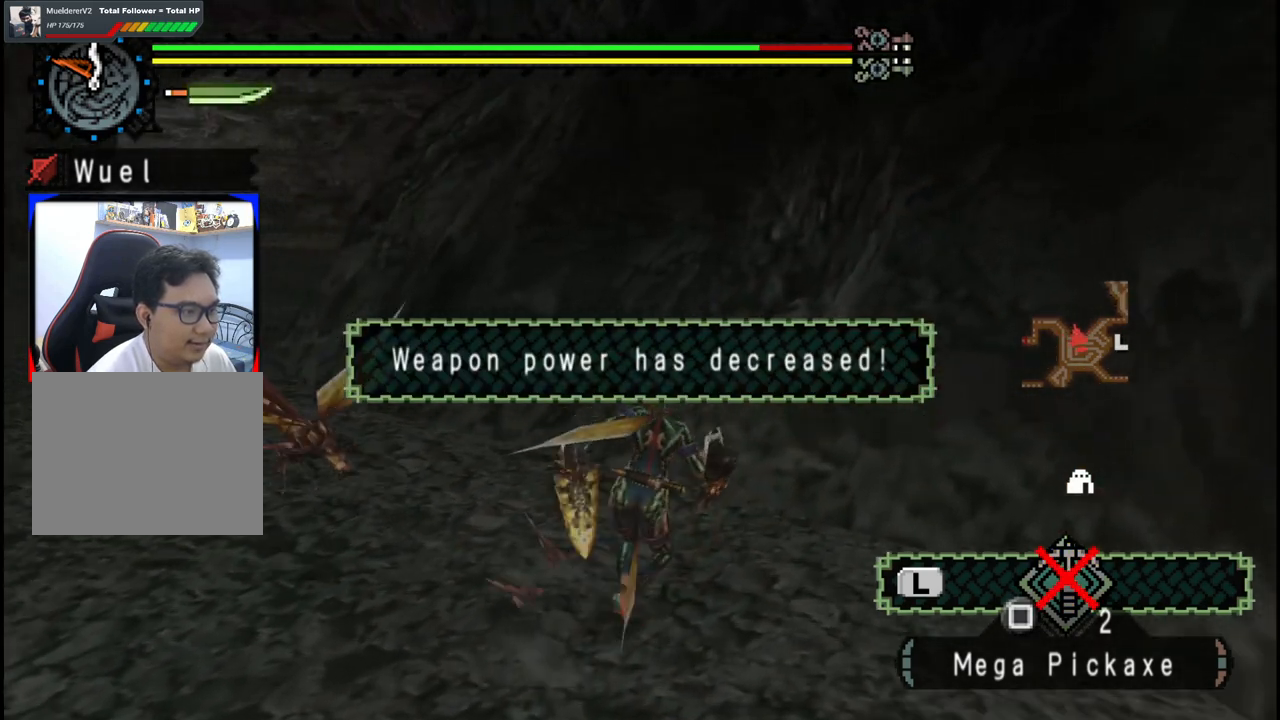
{"buttons": [], "left_stick": "down", "right_stick": "center", "events": [[100, "X", "up"], [217, "left_stick", "center"], [317, "left_stick", "left"], [500, "left_stick", "down"]]}
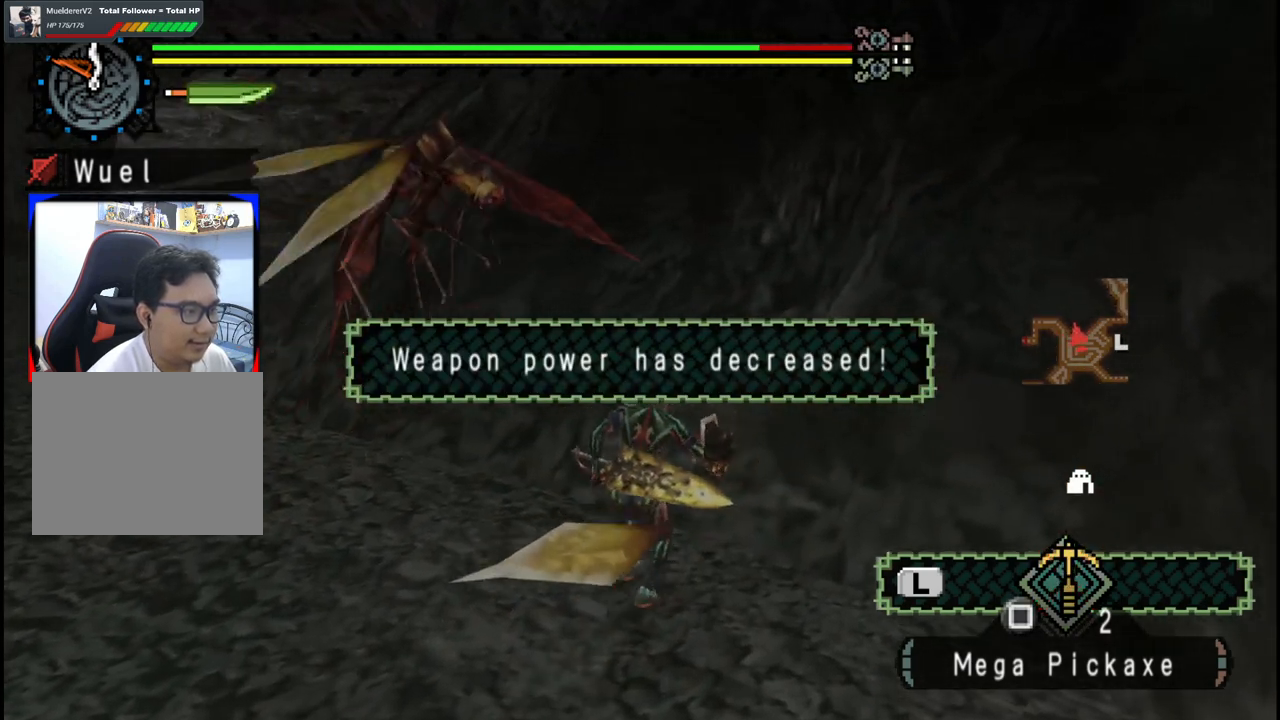
{"buttons": [], "left_stick": "down", "right_stick": "center", "events": []}
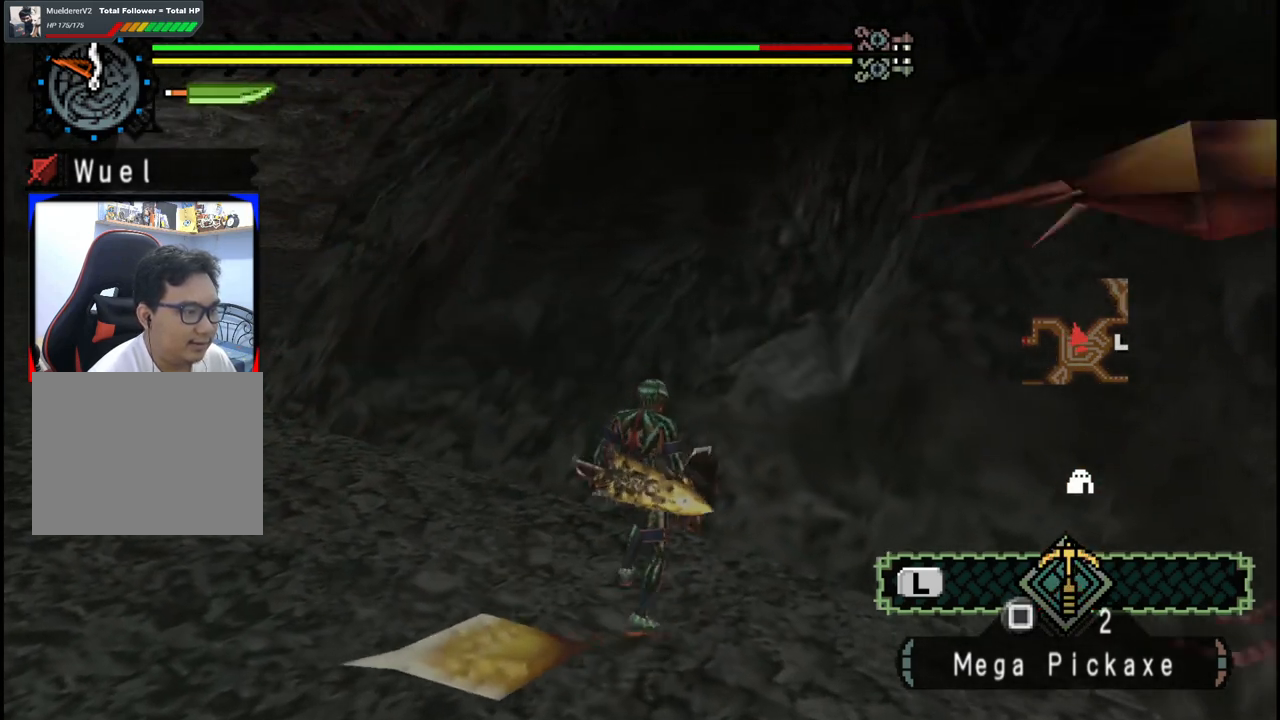
{"buttons": [], "left_stick": "down-left", "right_stick": "right", "events": [[450, "left_stick", "down-left"], [467, "right_stick", "right"]]}
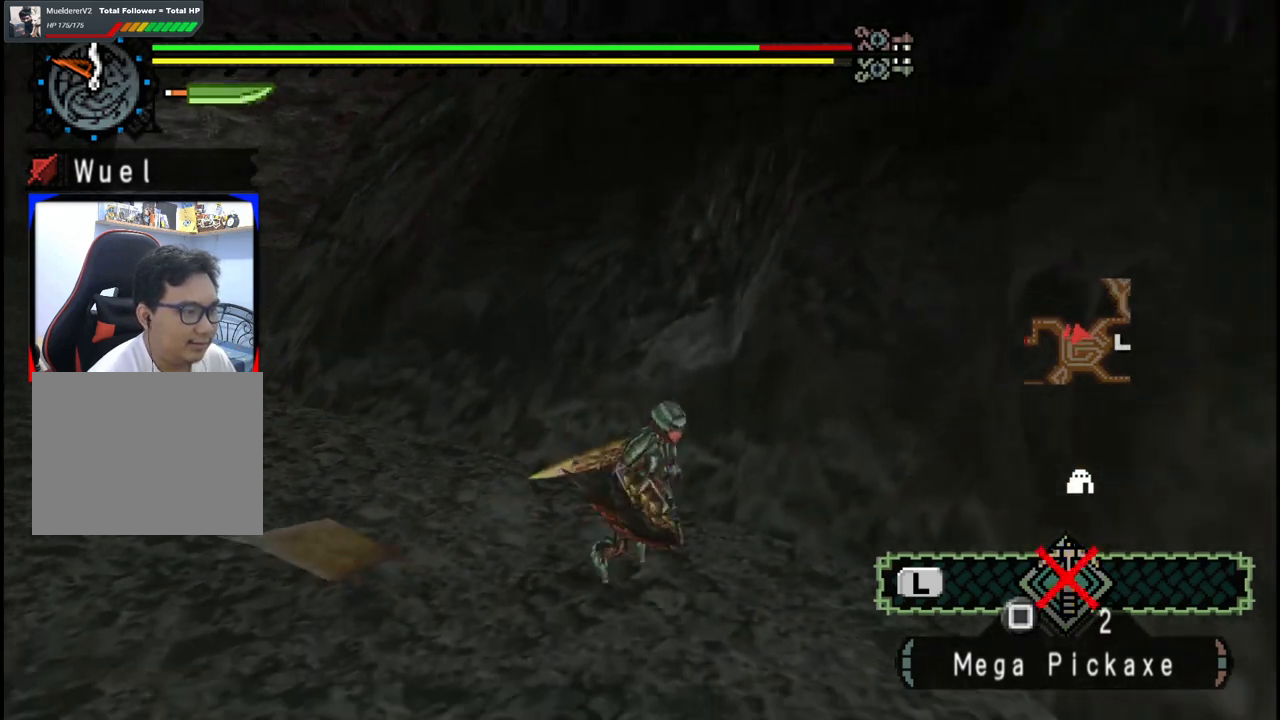
{"buttons": [], "left_stick": "down-left", "right_stick": "right", "events": [[317, "right_stick", "center"], [500, "right_stick", "right"]]}
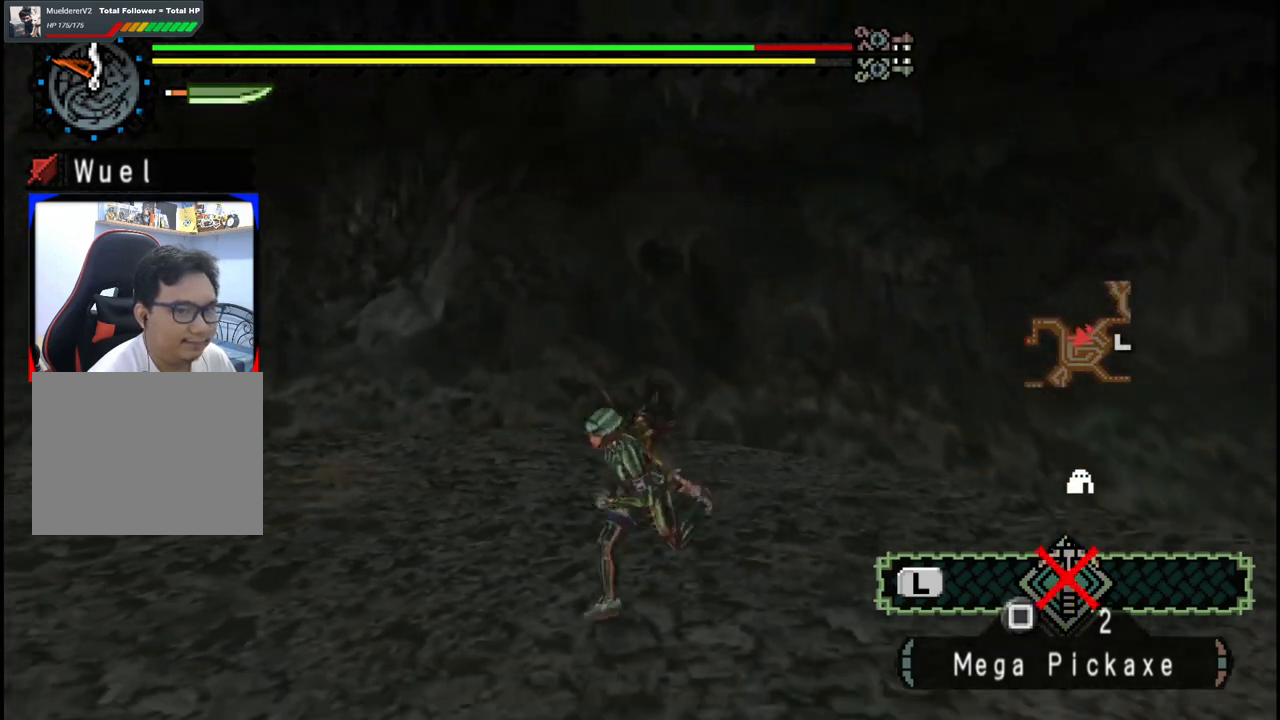
{"buttons": [], "left_stick": "down-left", "right_stick": "center", "events": [[267, "right_stick", "center"]]}
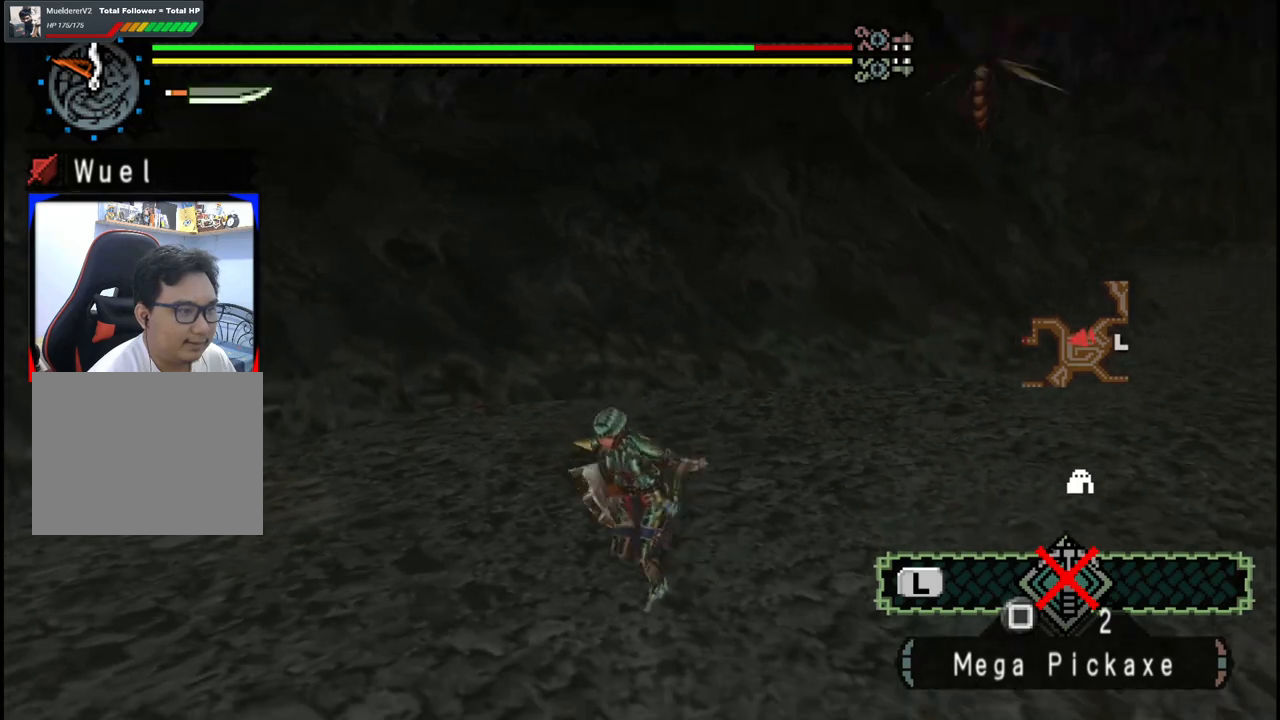
{"buttons": [], "left_stick": "down-left", "right_stick": "center", "events": [[67, "right_stick", "right"], [267, "right_stick", "center"]]}
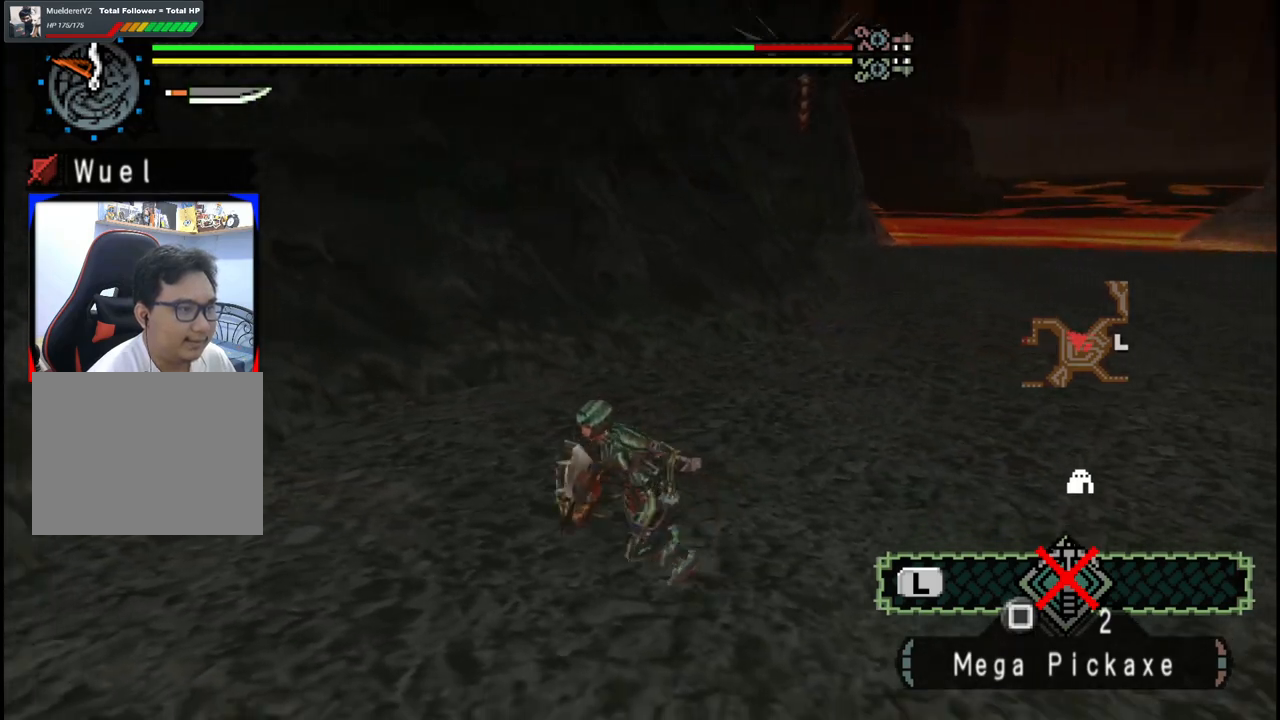
{"buttons": [], "left_stick": "up-right", "right_stick": "center", "events": [[50, "left_stick", "left"], [183, "left_stick", "up-left"], [433, "left_stick", "up-right"]]}
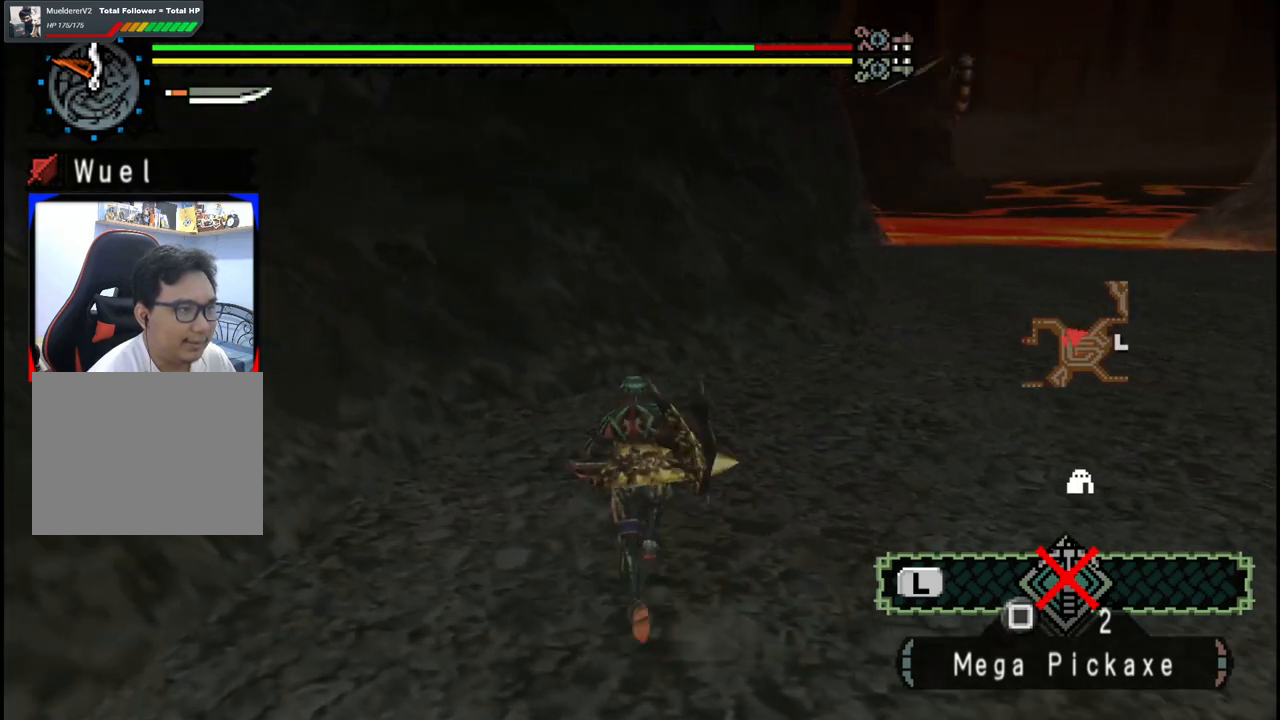
{"buttons": [], "left_stick": "center", "right_stick": "center", "events": [[117, "left_stick", "center"]]}
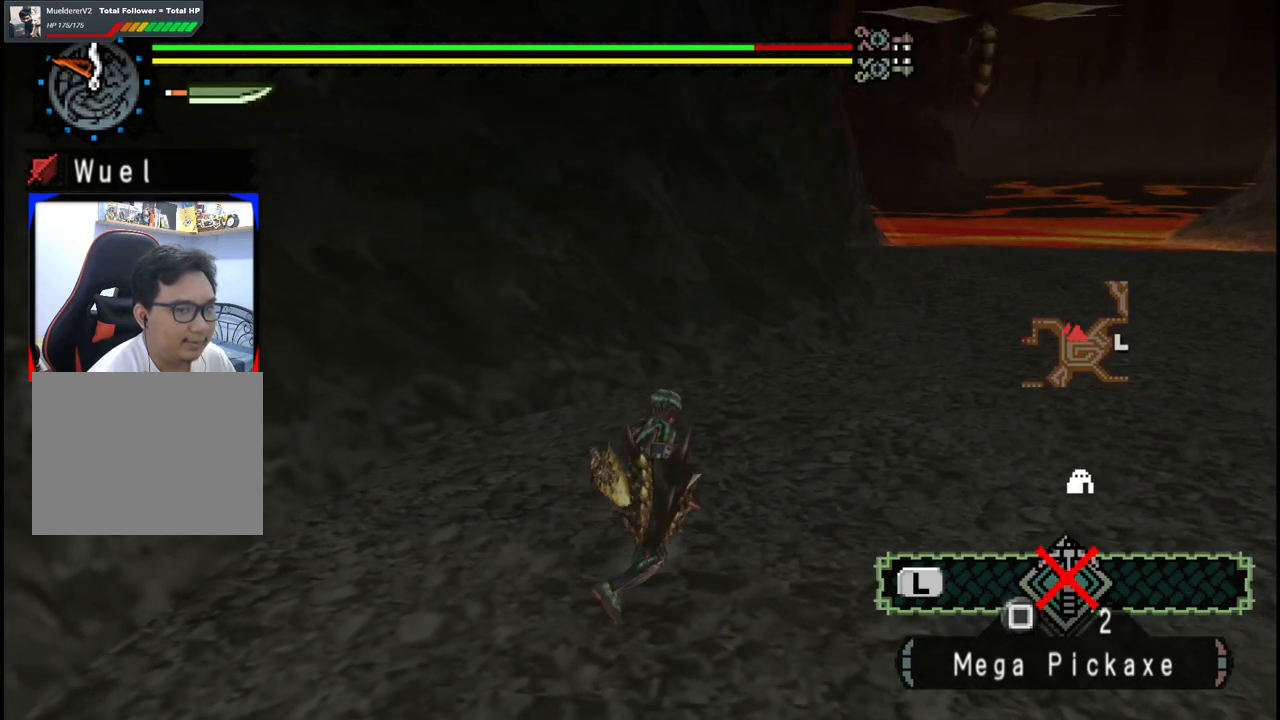
{"buttons": [], "left_stick": "center", "right_stick": "center", "events": []}
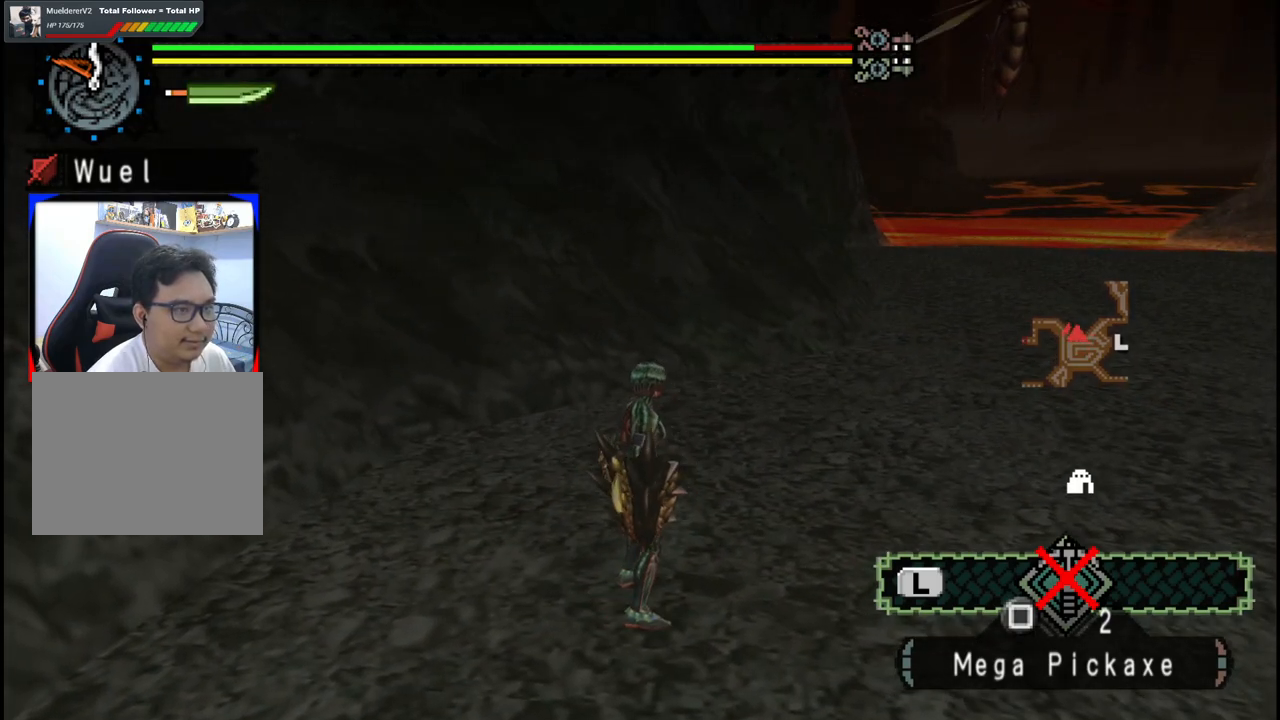
{"buttons": [], "left_stick": "down", "right_stick": "center", "events": [[67, "left_stick", "down"]]}
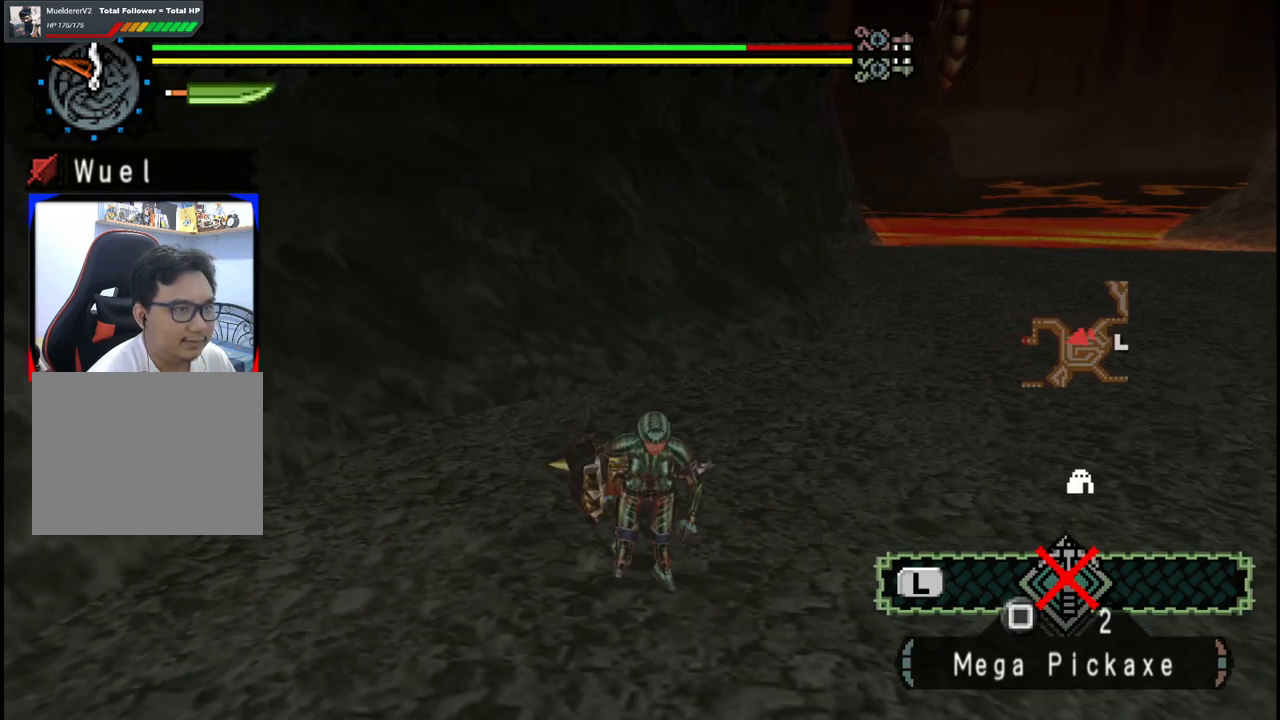
{"buttons": [], "left_stick": "down", "right_stick": "center", "events": []}